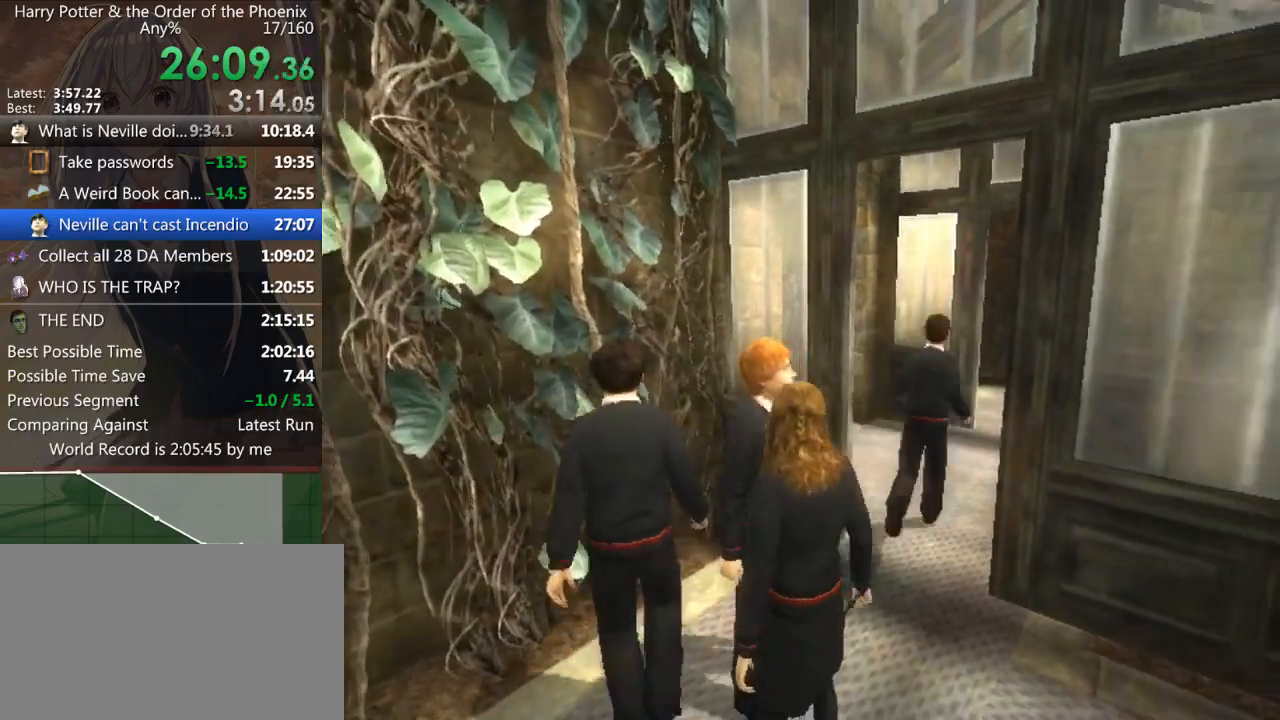
Gameplay with keyboard and mouse; each line is a JSON object with the keys and mouse buttons held at the frame after it. "events" lists presses ("down") and releases ("up") of "a", "c", "ctrl", "d", "down", "escape", "left", "return", "right", "s", "shift_l", "shift_r", "space", "tab", "up", "w", "mouse_left" and "mouse_right" between this image and that frame as [ms after this image, input, new state], when the widget could be followed in between. "mouse_left", "mouse_right" = the "left", "right" buttons of the "mouse" list. No other keys are recorded. Mouse movement is not recorded.
{"keys": ["shift_l", "w"], "mouse": [], "events": [[433, "w", "down"], [500, "a", "up"]]}
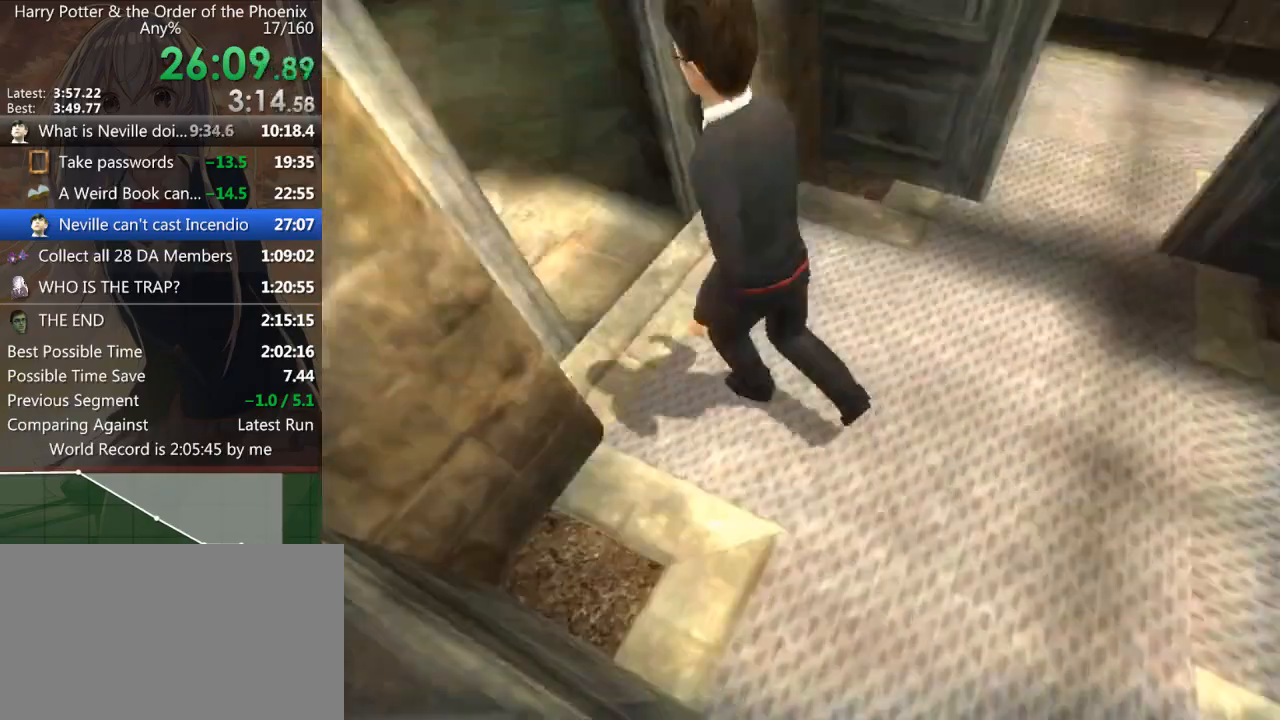
{"keys": ["d", "shift_l"], "mouse": [], "events": [[267, "d", "down"], [367, "w", "up"]]}
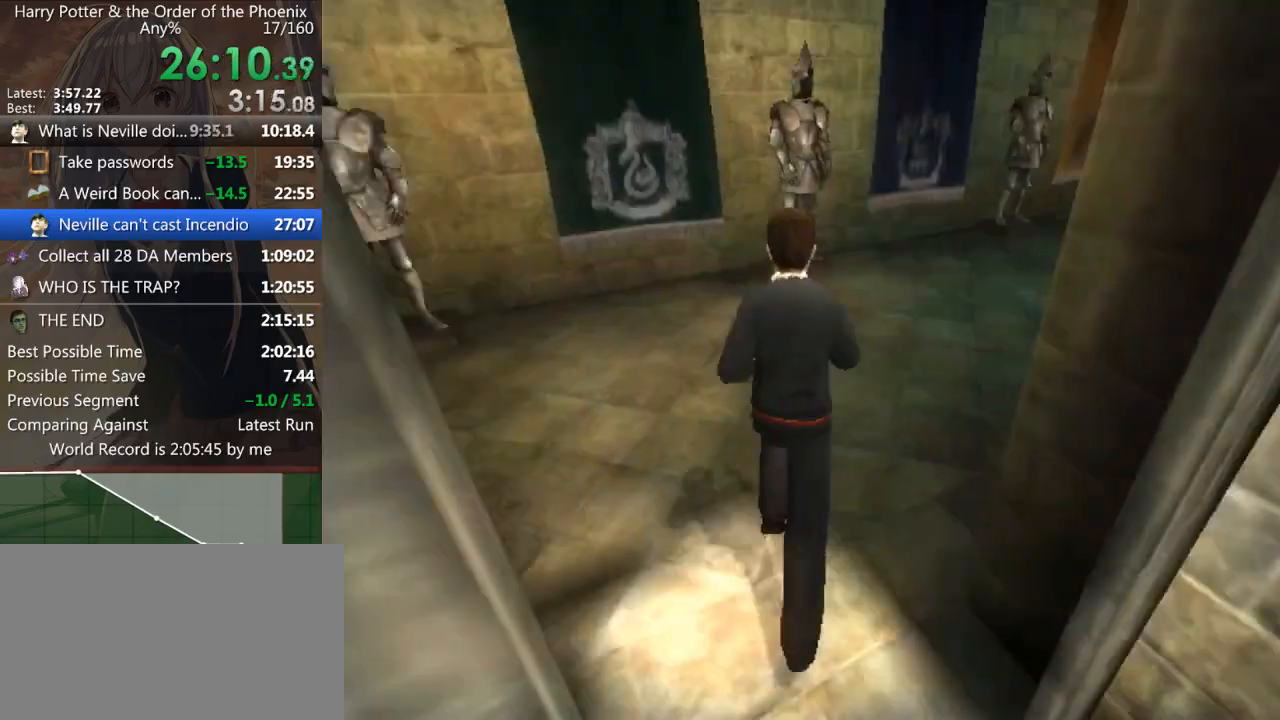
{"keys": ["d", "shift_l", "w"], "mouse": [], "events": [[333, "w", "down"]]}
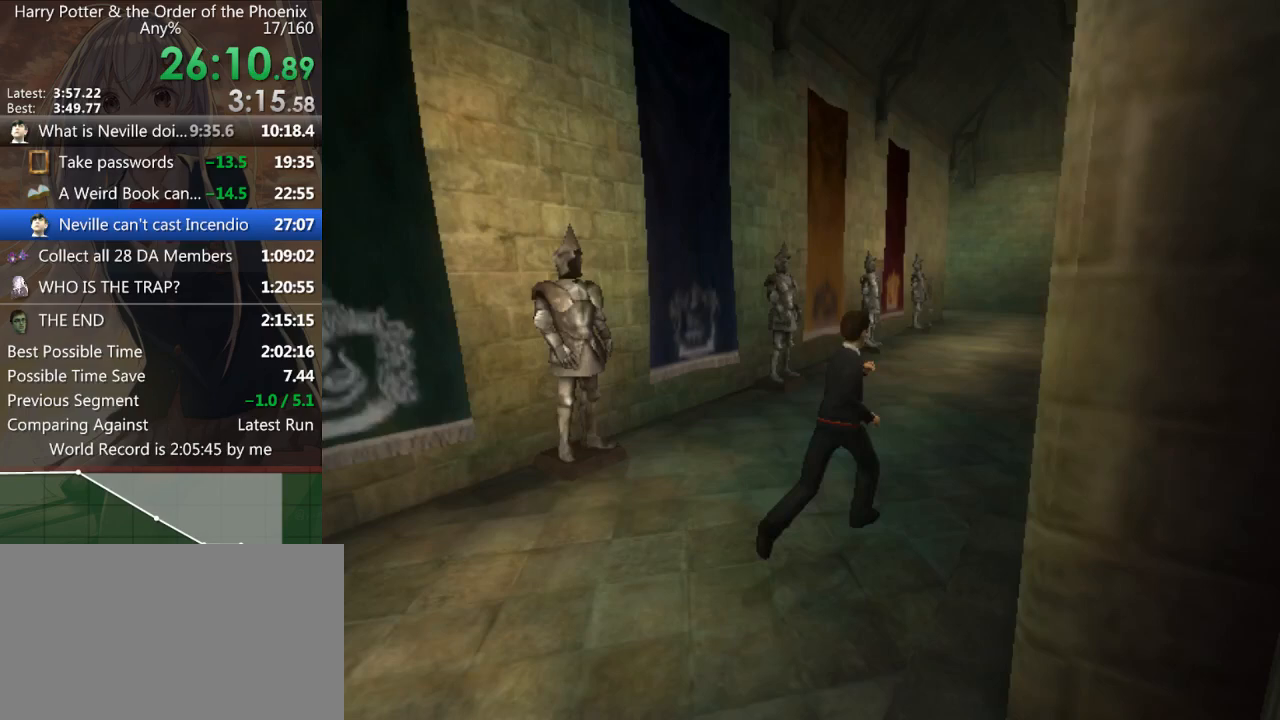
{"keys": ["a", "shift_l", "w"], "mouse": [], "events": [[100, "d", "up"], [433, "a", "down"]]}
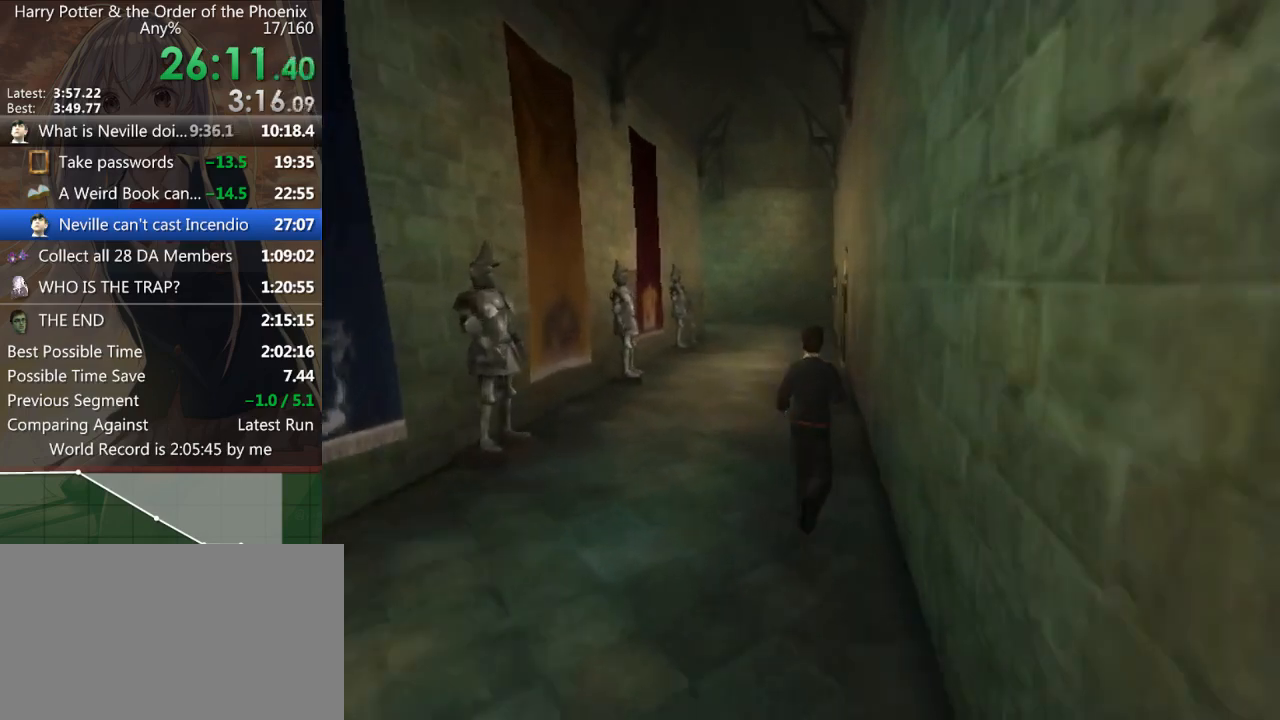
{"keys": ["shift_l", "w"], "mouse": [], "events": [[100, "a", "up"], [267, "a", "down"], [467, "a", "up"]]}
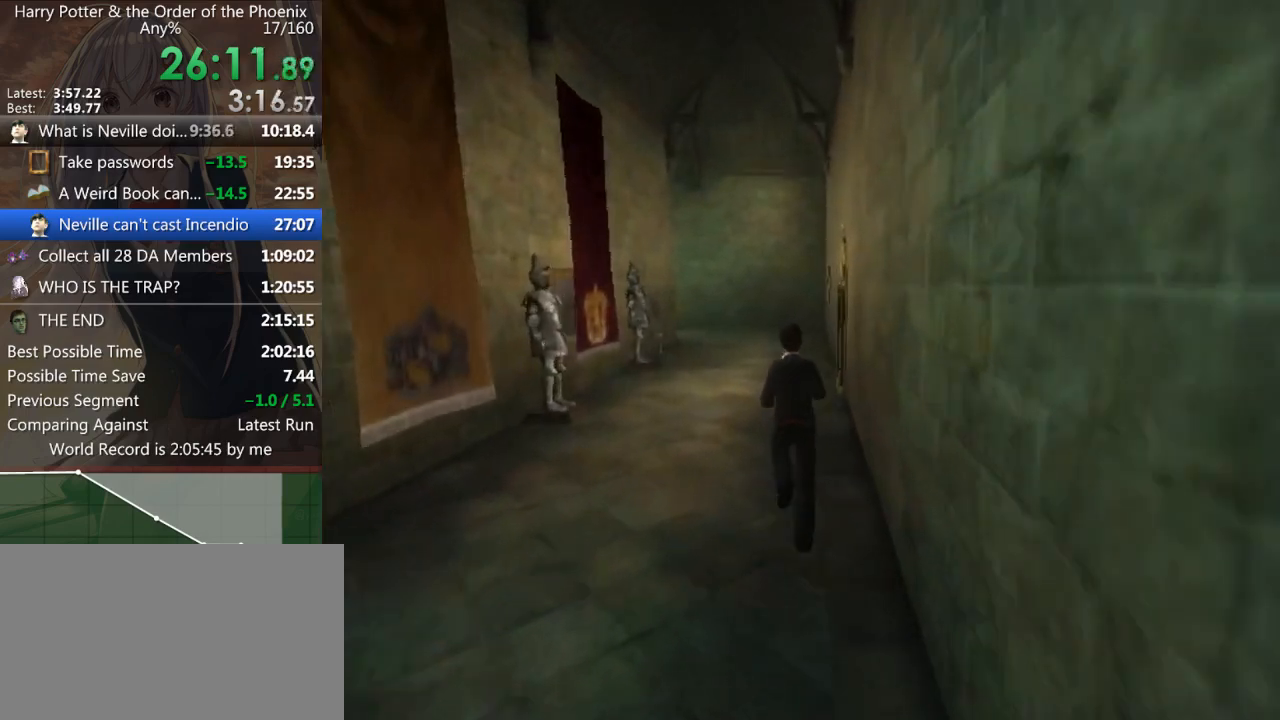
{"keys": ["shift_l", "w"], "mouse": [], "events": []}
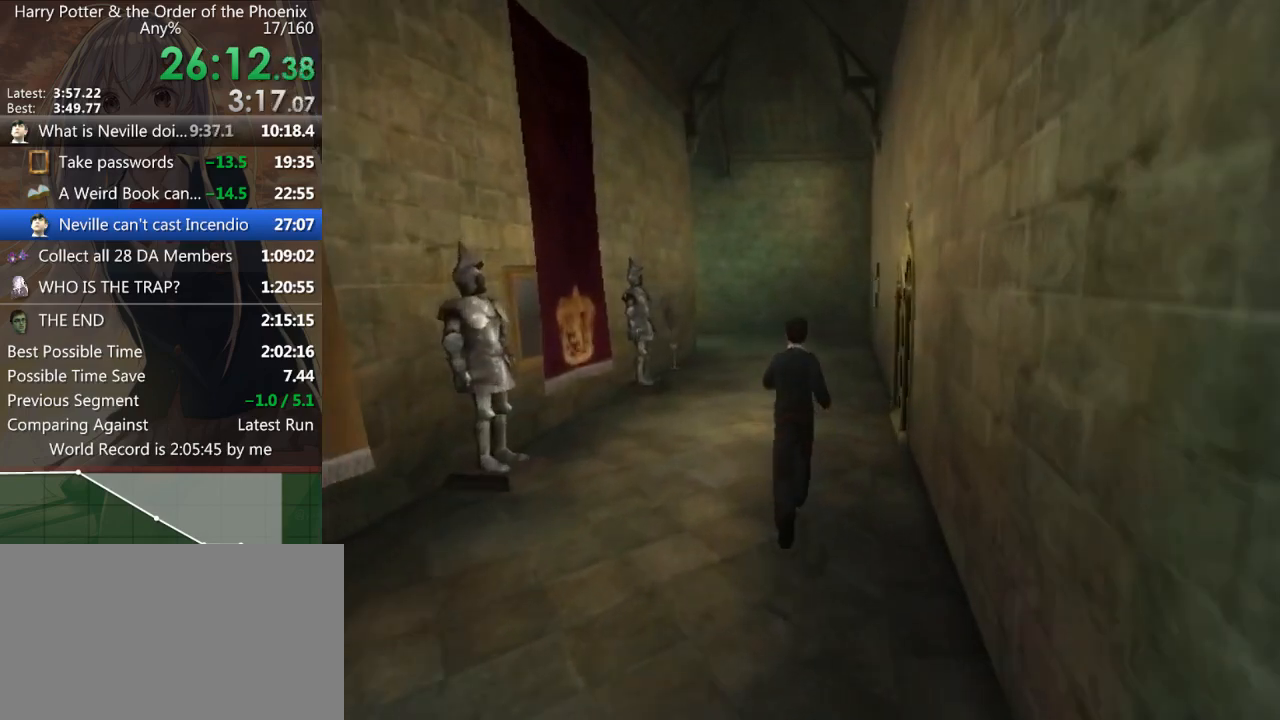
{"keys": ["shift_l", "w"], "mouse": [], "events": [[33, "a", "down"], [167, "a", "up"]]}
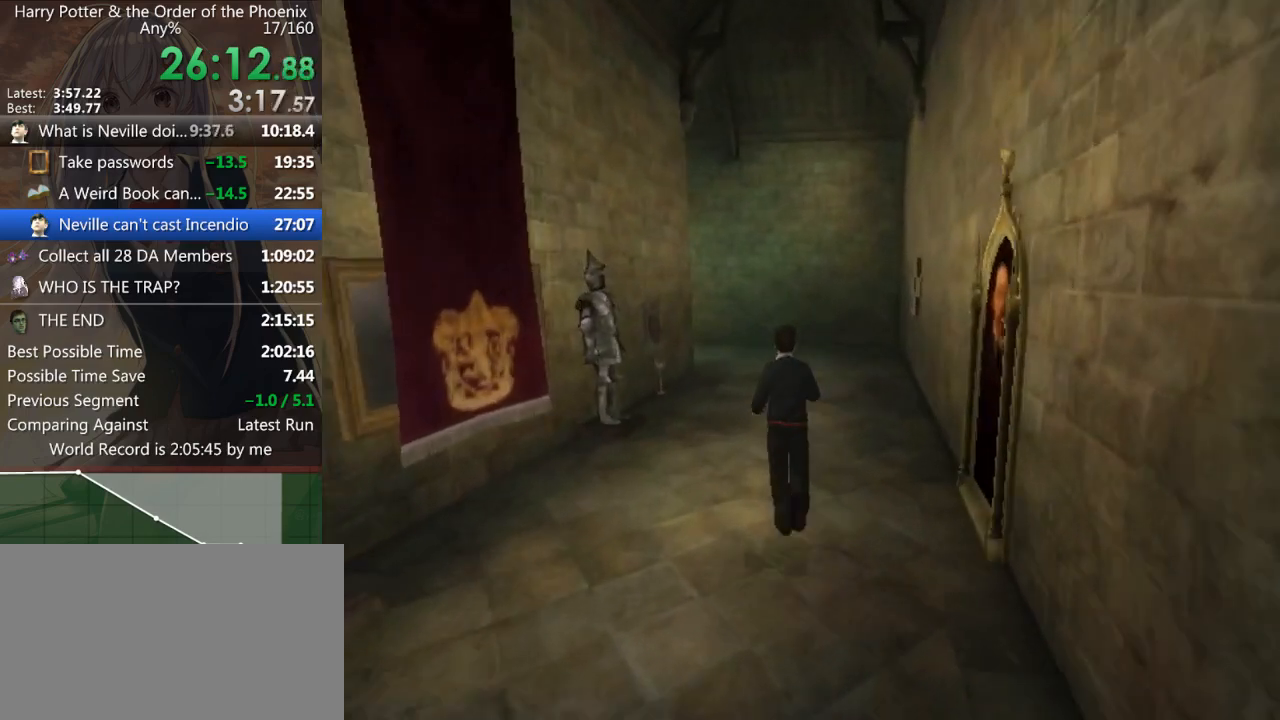
{"keys": ["shift_l", "w"], "mouse": [], "events": [[367, "a", "down"], [467, "a", "up"]]}
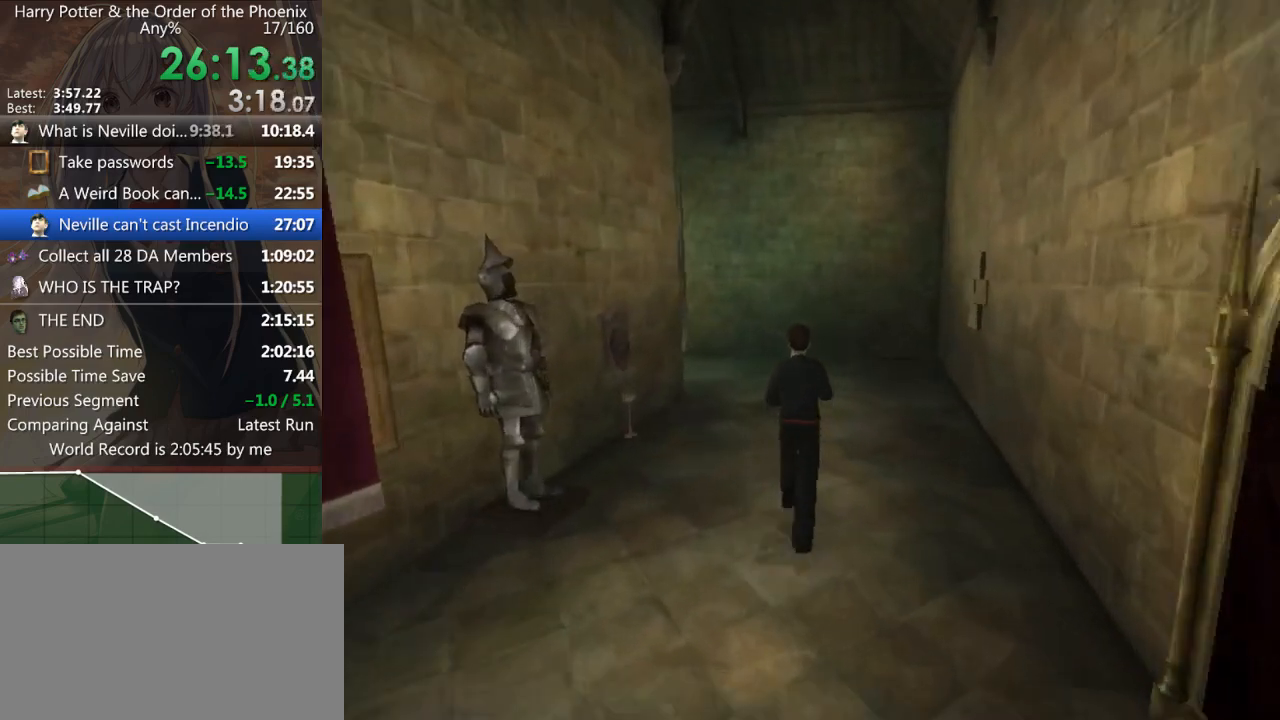
{"keys": ["a", "shift_l", "w"], "mouse": [], "events": [[433, "a", "down"]]}
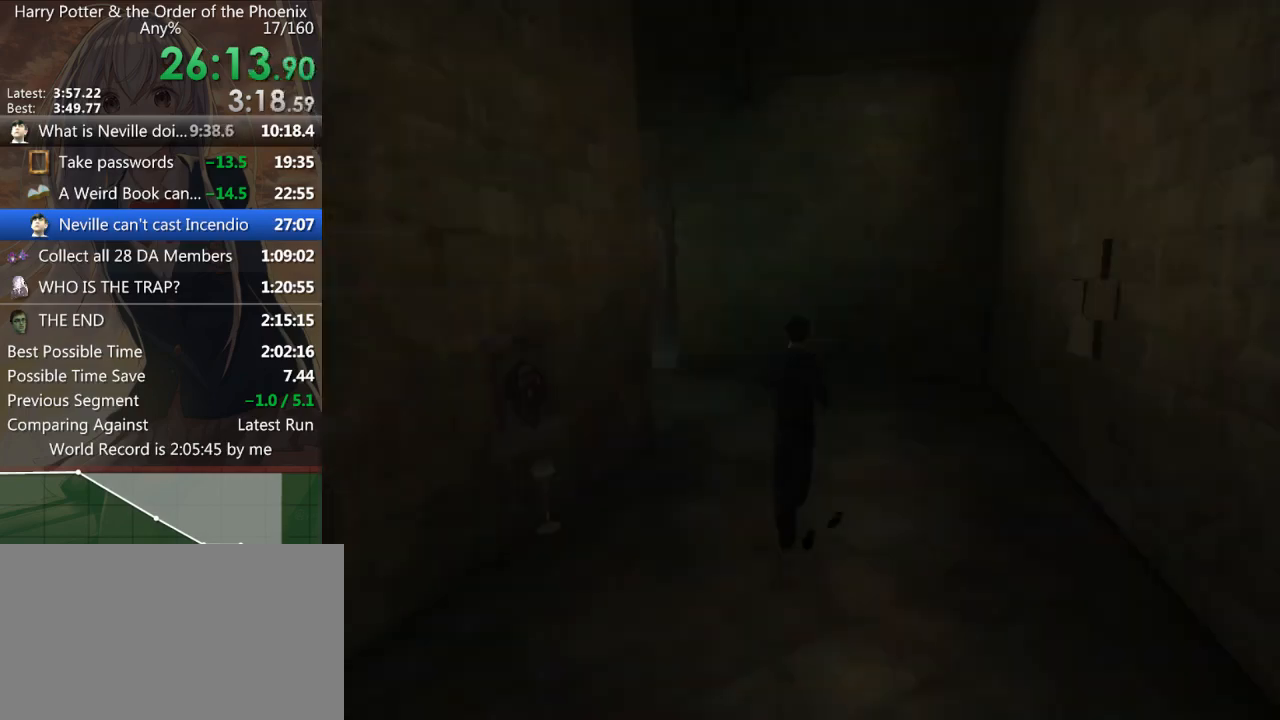
{"keys": ["a", "shift_l"], "mouse": [], "events": [[167, "w", "up"]]}
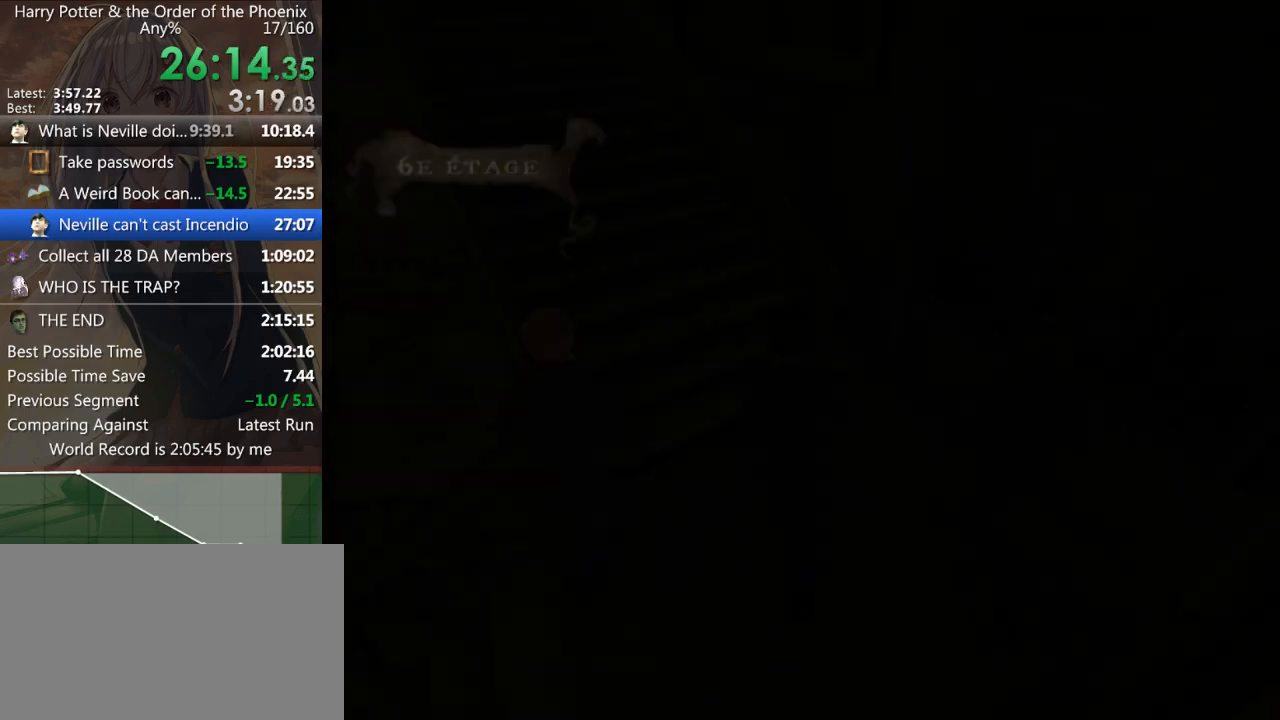
{"keys": ["a", "shift_l", "w"], "mouse": [], "events": [[467, "w", "down"]]}
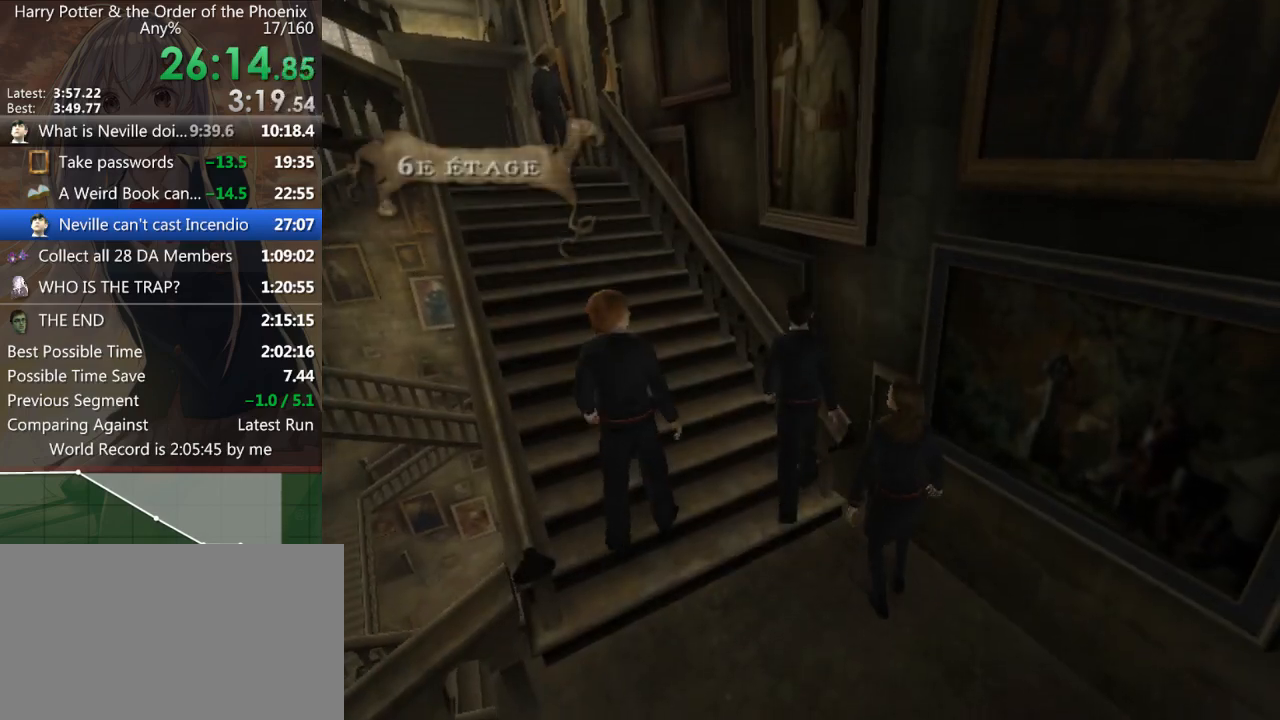
{"keys": ["a", "shift_l", "w"], "mouse": [], "events": []}
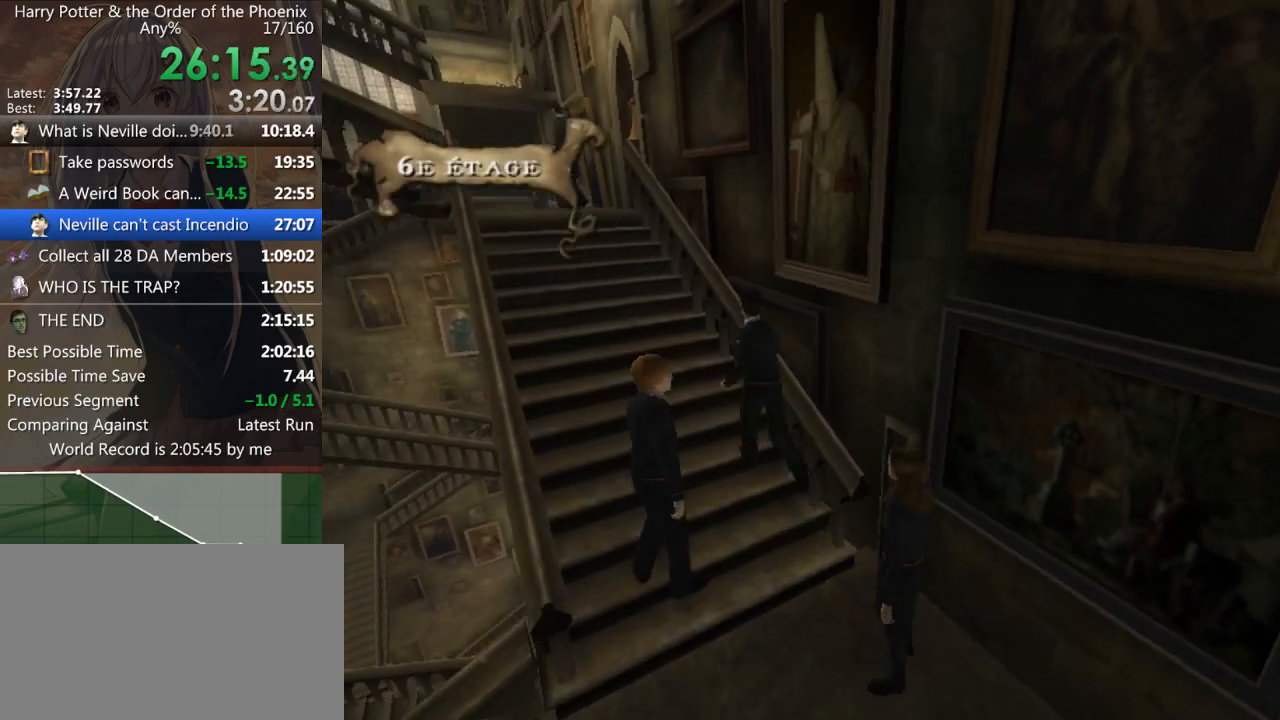
{"keys": ["a", "shift_l", "w"], "mouse": [], "events": []}
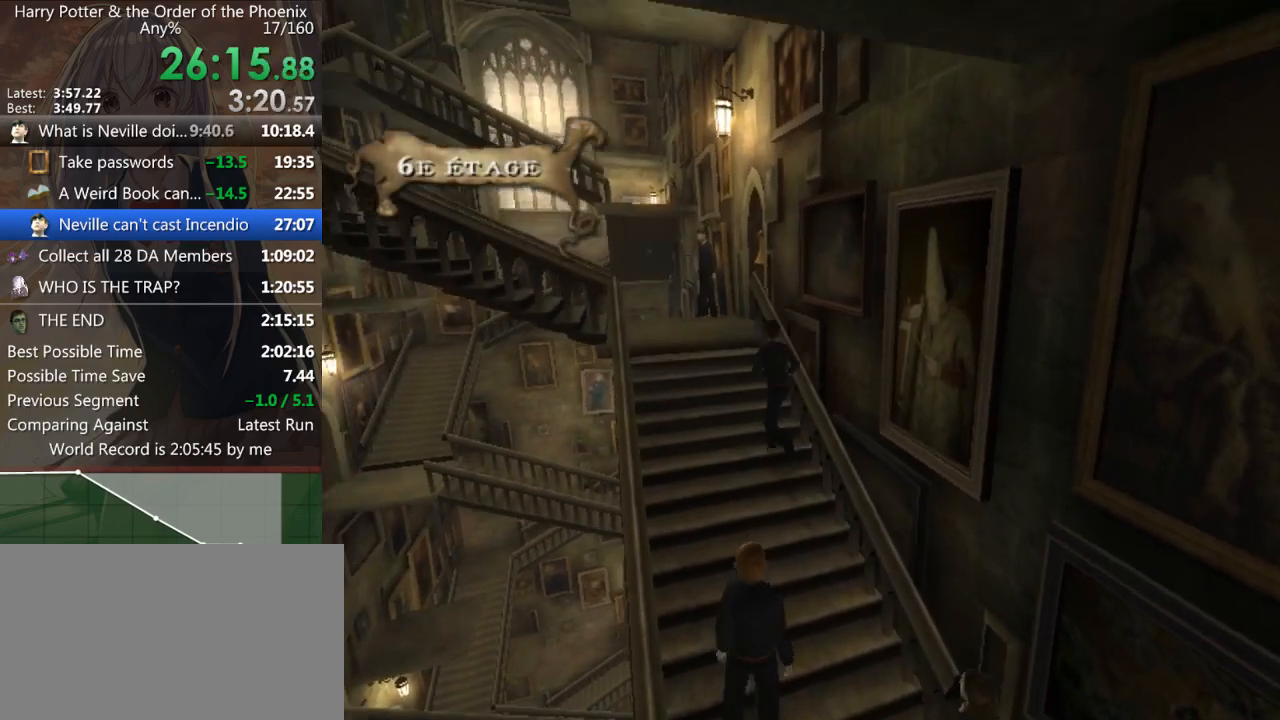
{"keys": ["a", "shift_l"], "mouse": [], "events": [[433, "w", "up"]]}
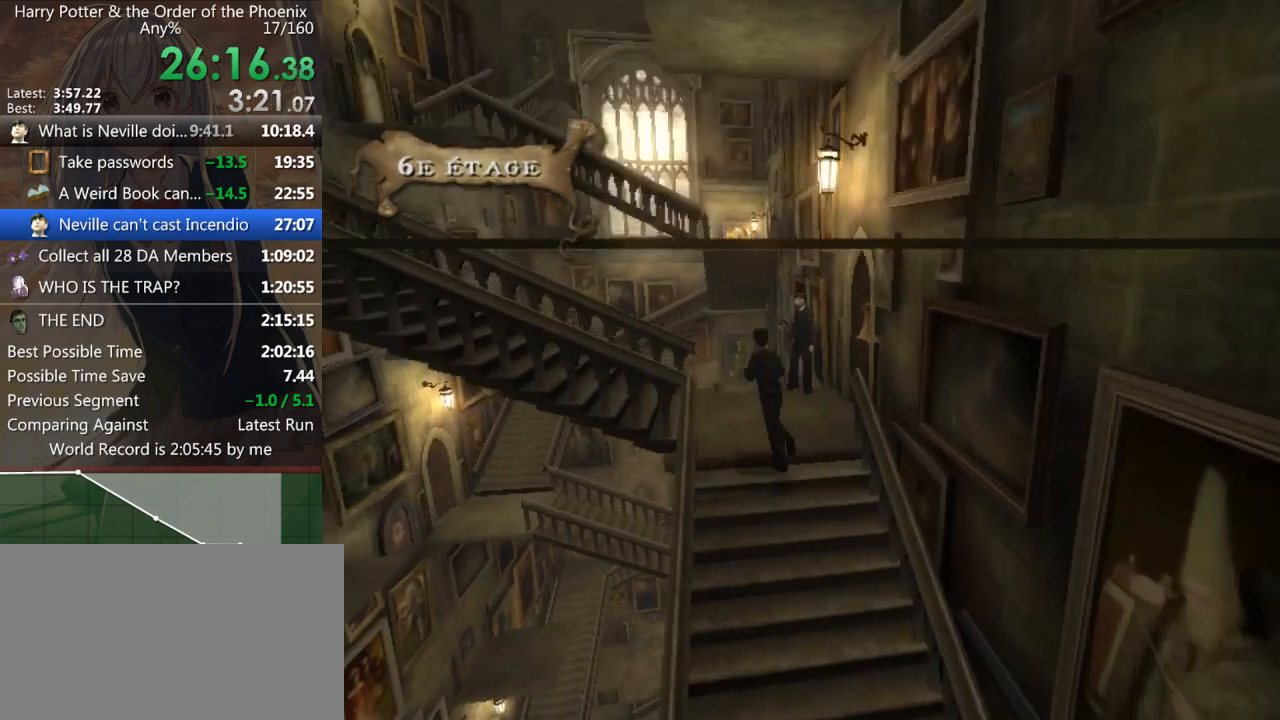
{"keys": ["a", "shift_l"], "mouse": [], "events": []}
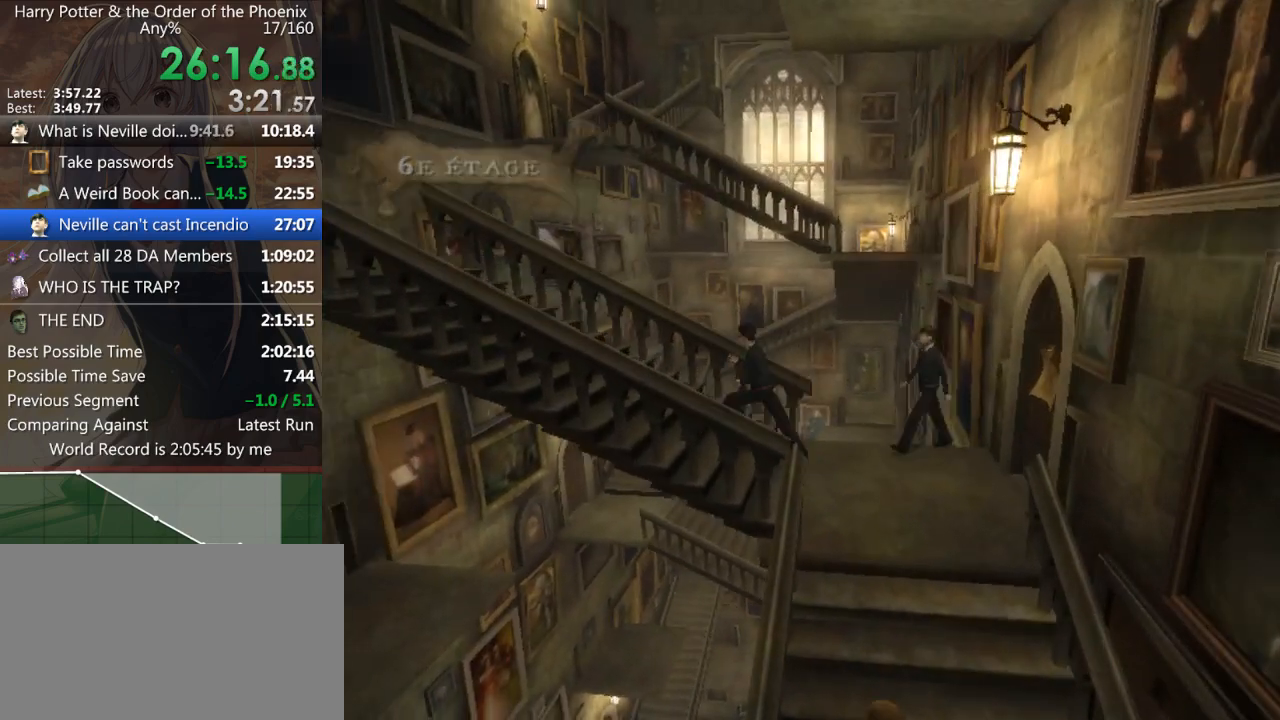
{"keys": ["a", "shift_l"], "mouse": [], "events": []}
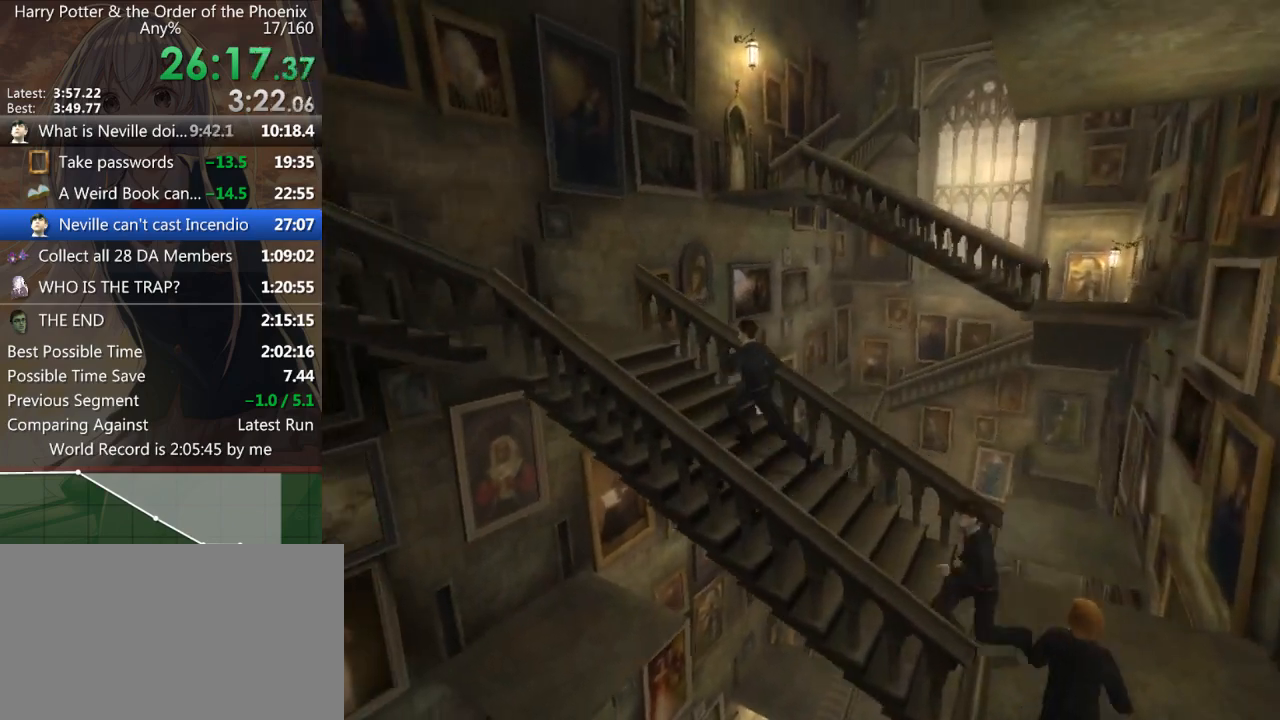
{"keys": ["a", "shift_l"], "mouse": [], "events": []}
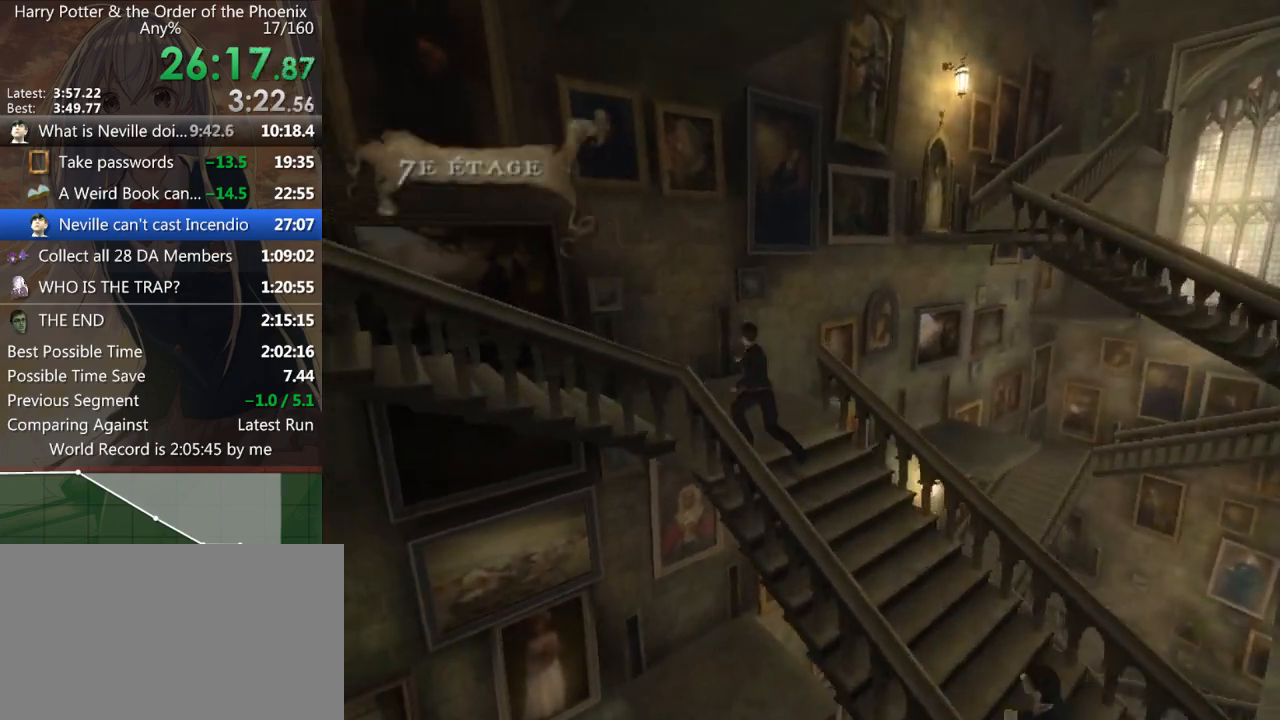
{"keys": ["a", "s", "shift_l"], "mouse": [], "events": [[100, "a", "up"], [100, "s", "down"], [300, "a", "down"]]}
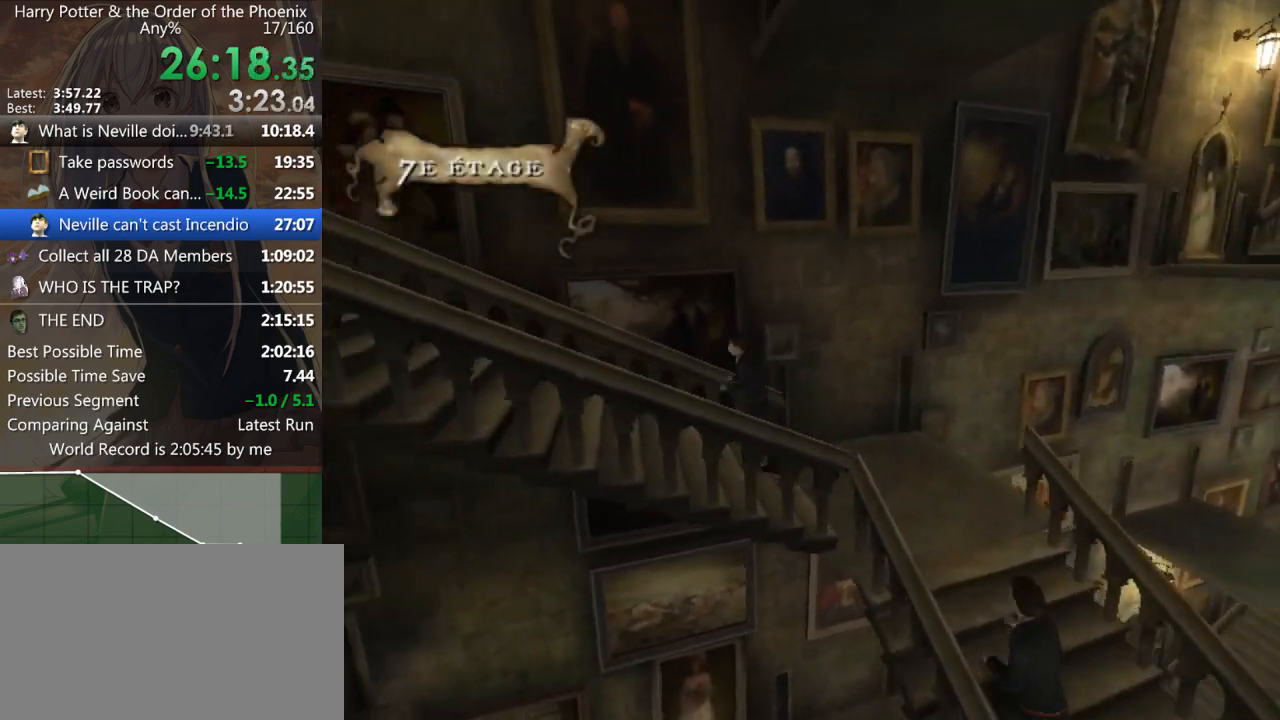
{"keys": ["a", "shift_l"], "mouse": [], "events": [[33, "s", "up"]]}
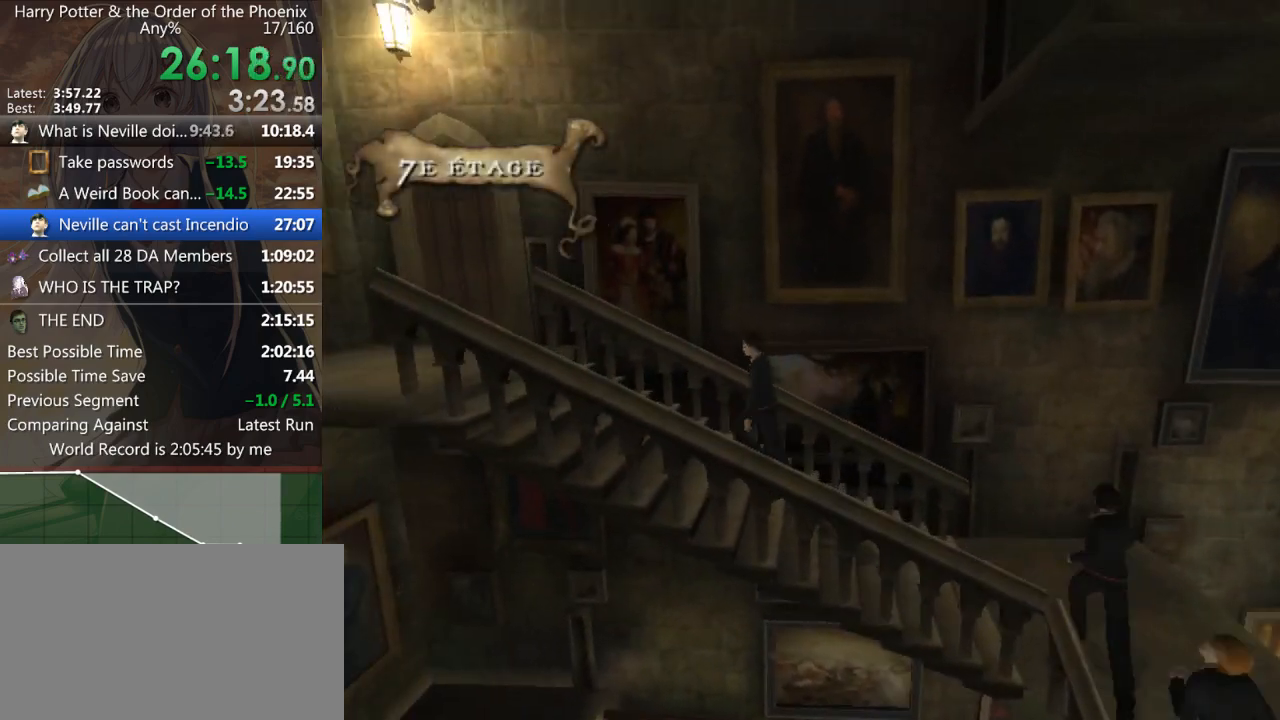
{"keys": ["a", "shift_l"], "mouse": [], "events": []}
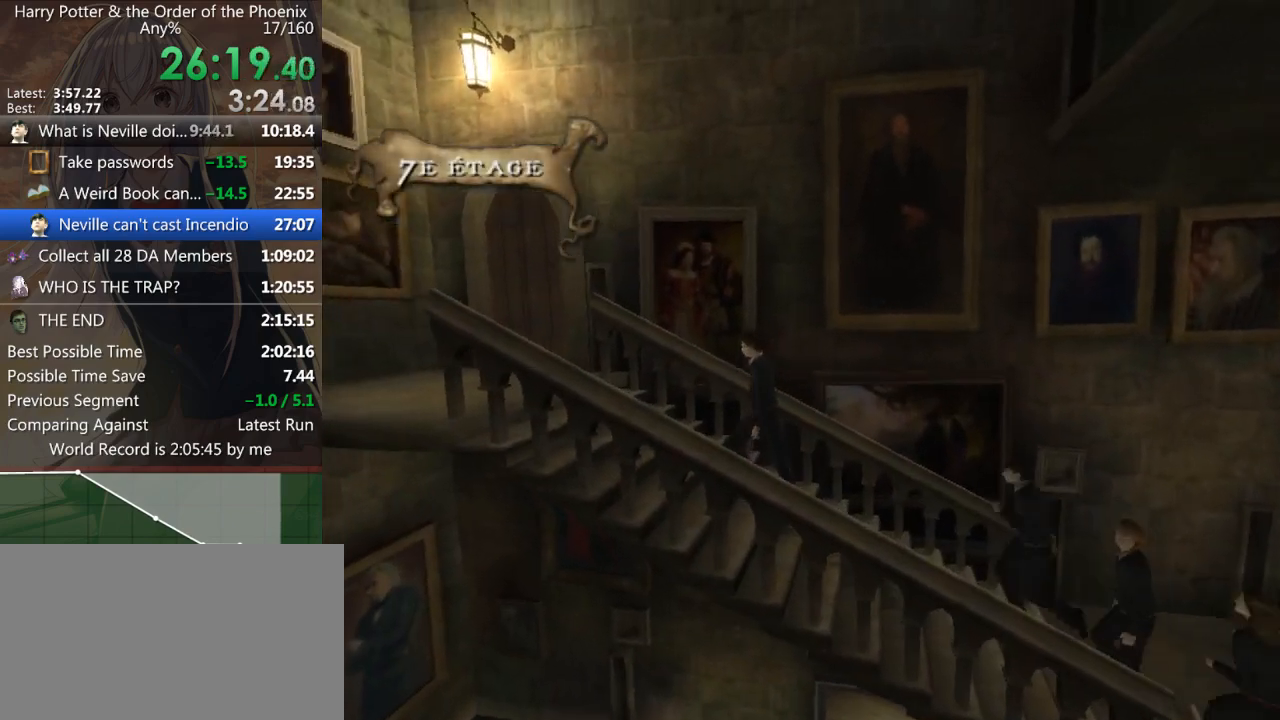
{"keys": ["a", "shift_l"], "mouse": [], "events": []}
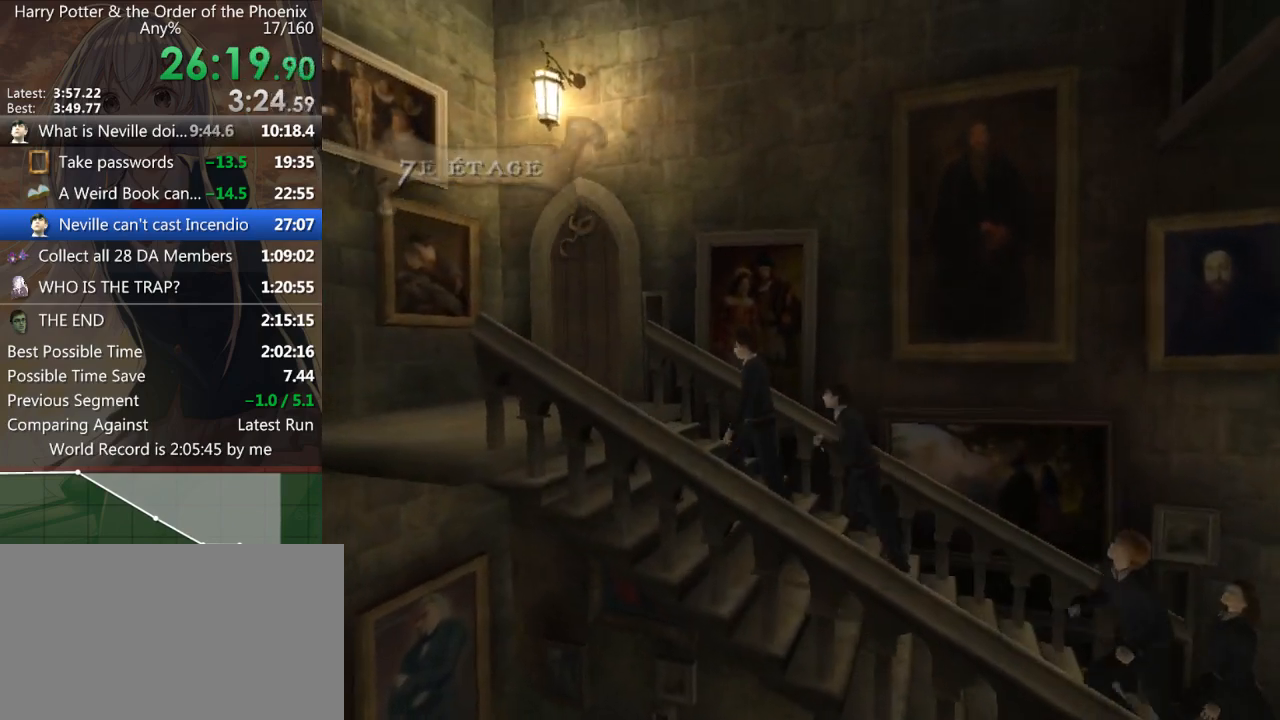
{"keys": ["a", "shift_l"], "mouse": [], "events": []}
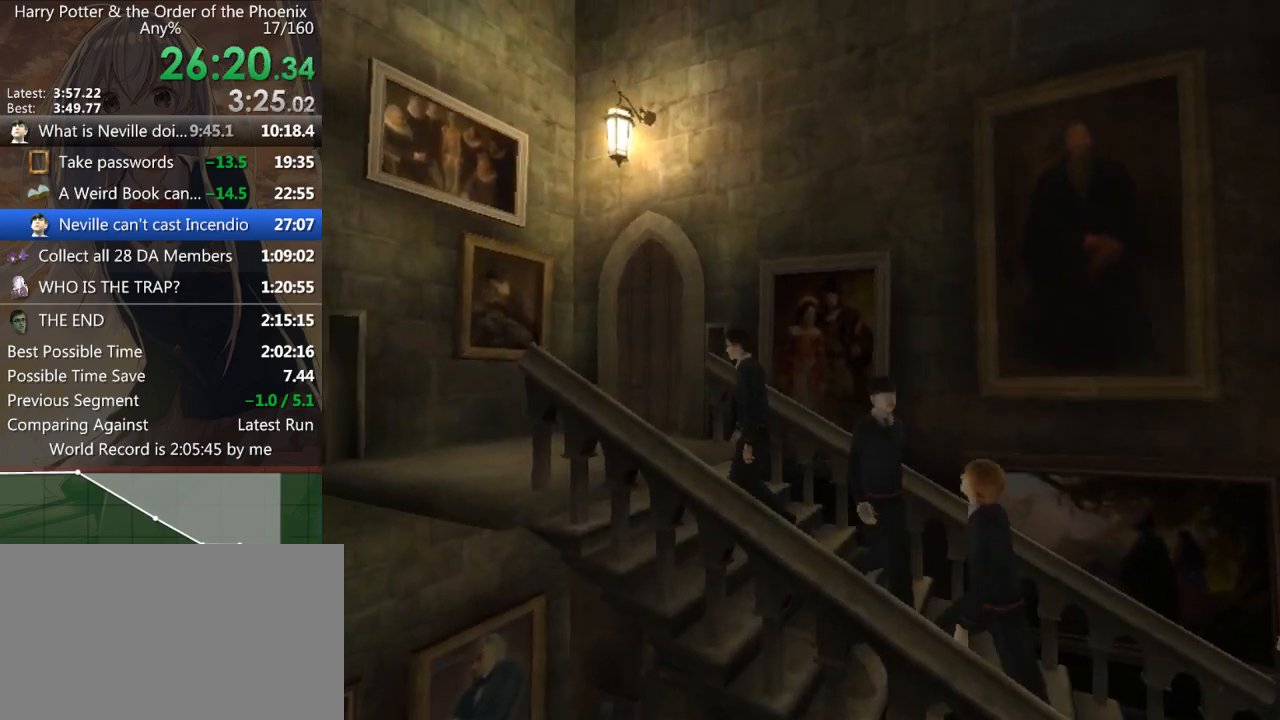
{"keys": ["shift_l", "w"], "mouse": [], "events": [[100, "w", "down"], [200, "a", "up"]]}
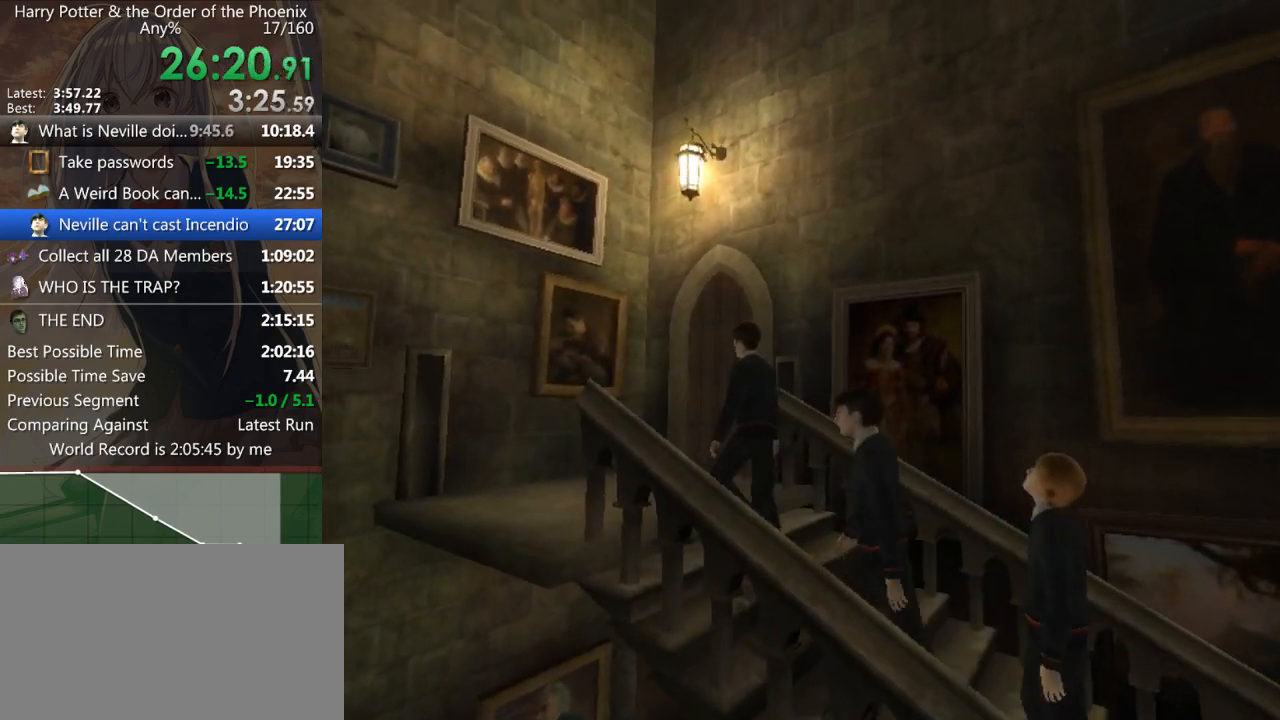
{"keys": ["shift_l", "w"], "mouse": [], "events": []}
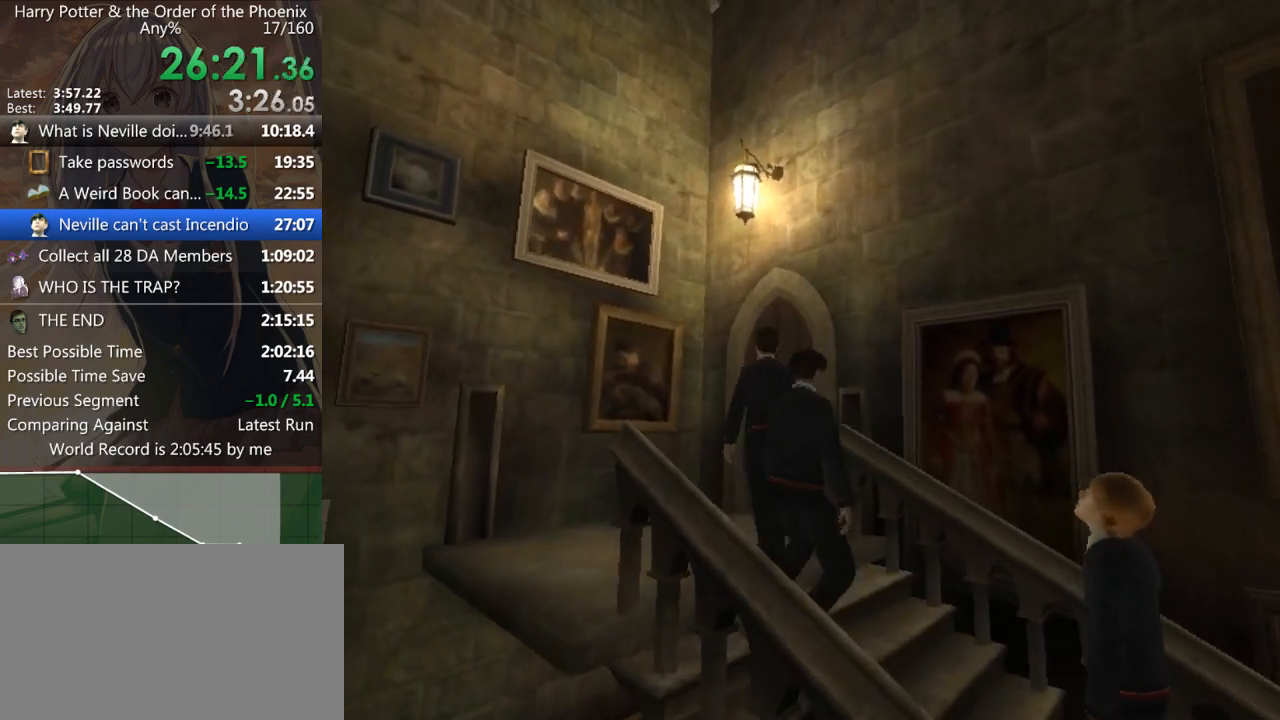
{"keys": ["shift_l", "w"], "mouse": [], "events": []}
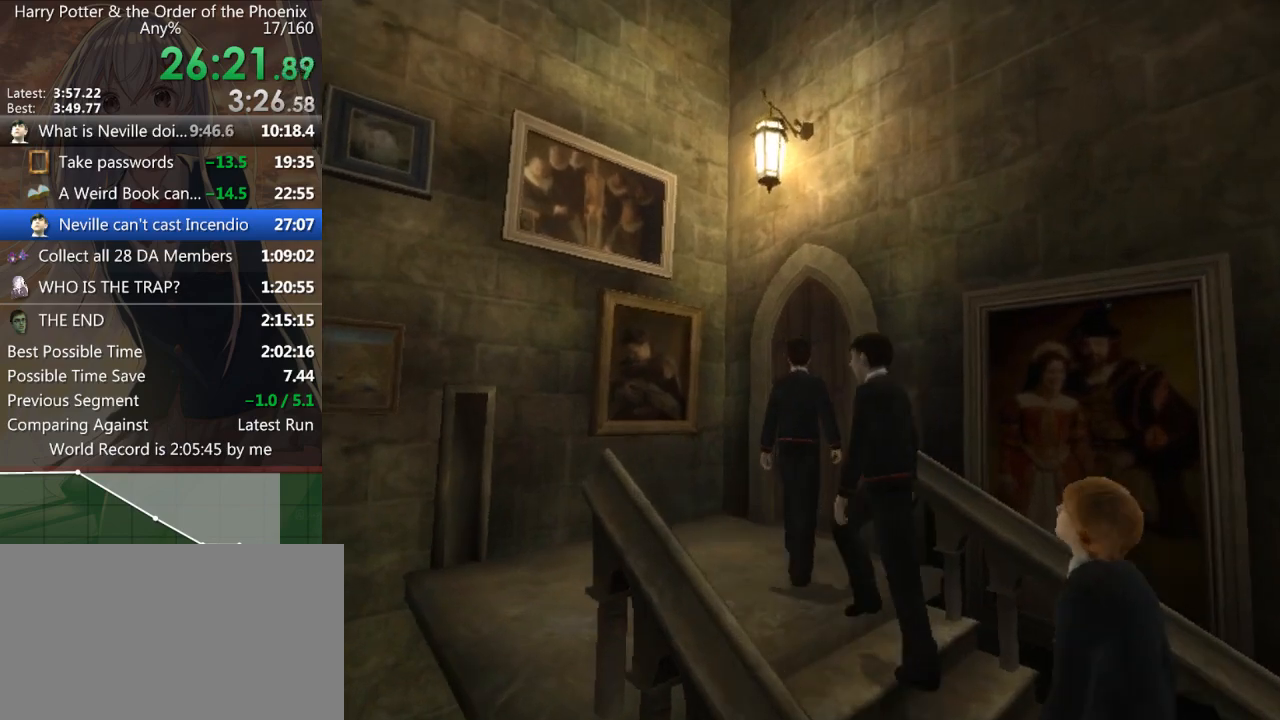
{"keys": ["d", "shift_l", "w"], "mouse": [], "events": [[267, "d", "down"]]}